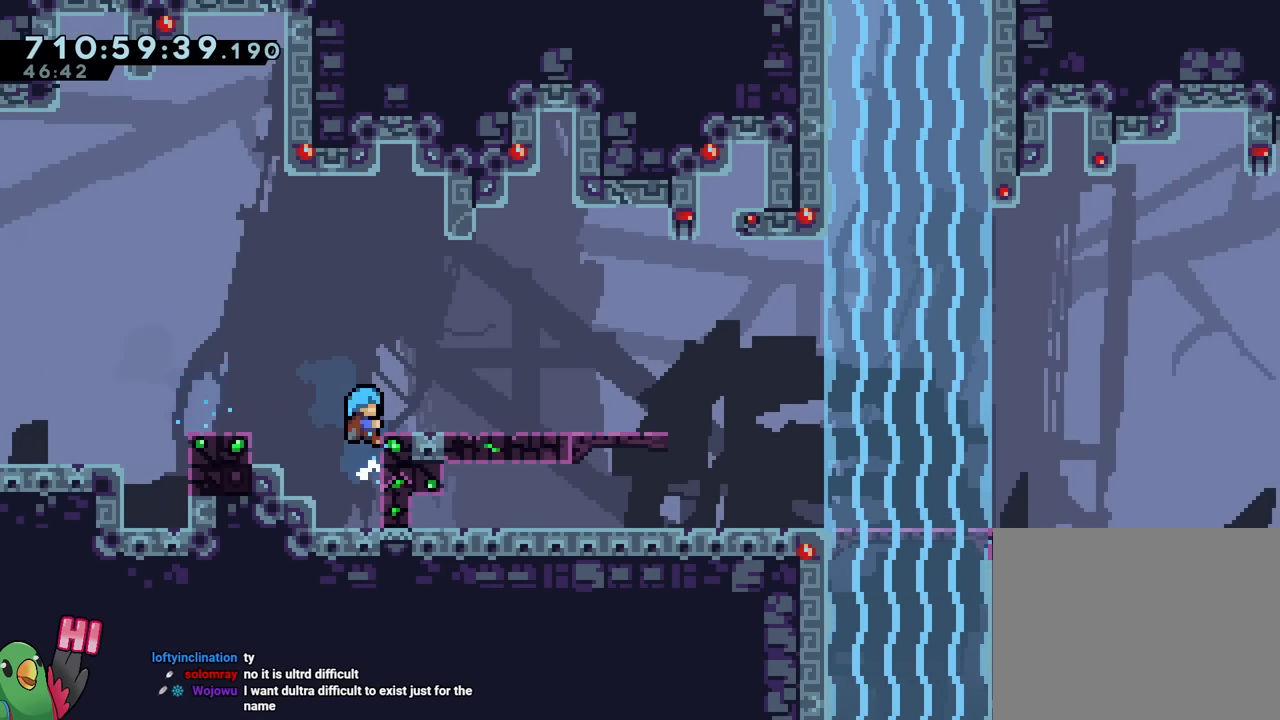
Gameplay with a controller (Nintendo layout); each line is a JSON object with the inputs held at the frame after it. "events" lists button and stick changes between this image and that frame as [ms after this image, input, new state], when the widget could be followed in between. Not read: L1 L3 R1 R3.
{"buttons": [], "left_stick": "center", "right_stick": "center"}
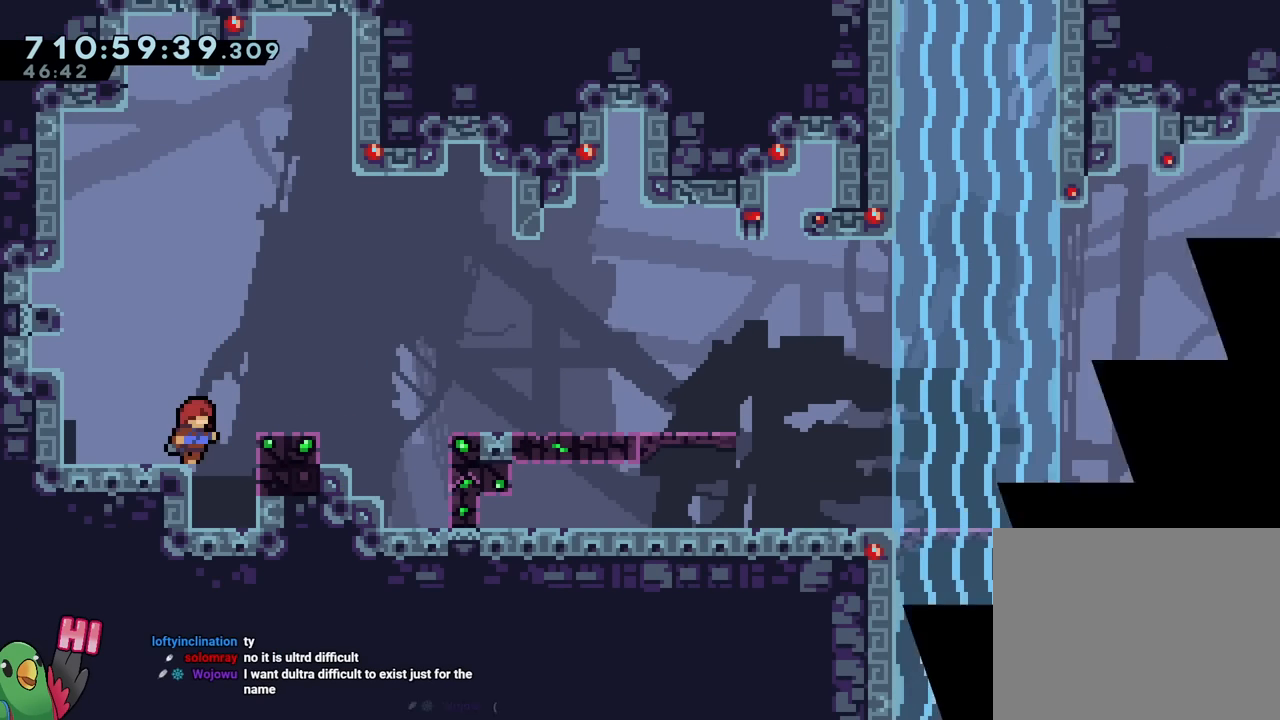
{"buttons": ["B", "Y"], "left_stick": "down-right", "right_stick": "center", "events": [[283, "B", "down"], [483, "left_stick", "down-right"], [500, "Y", "down"]]}
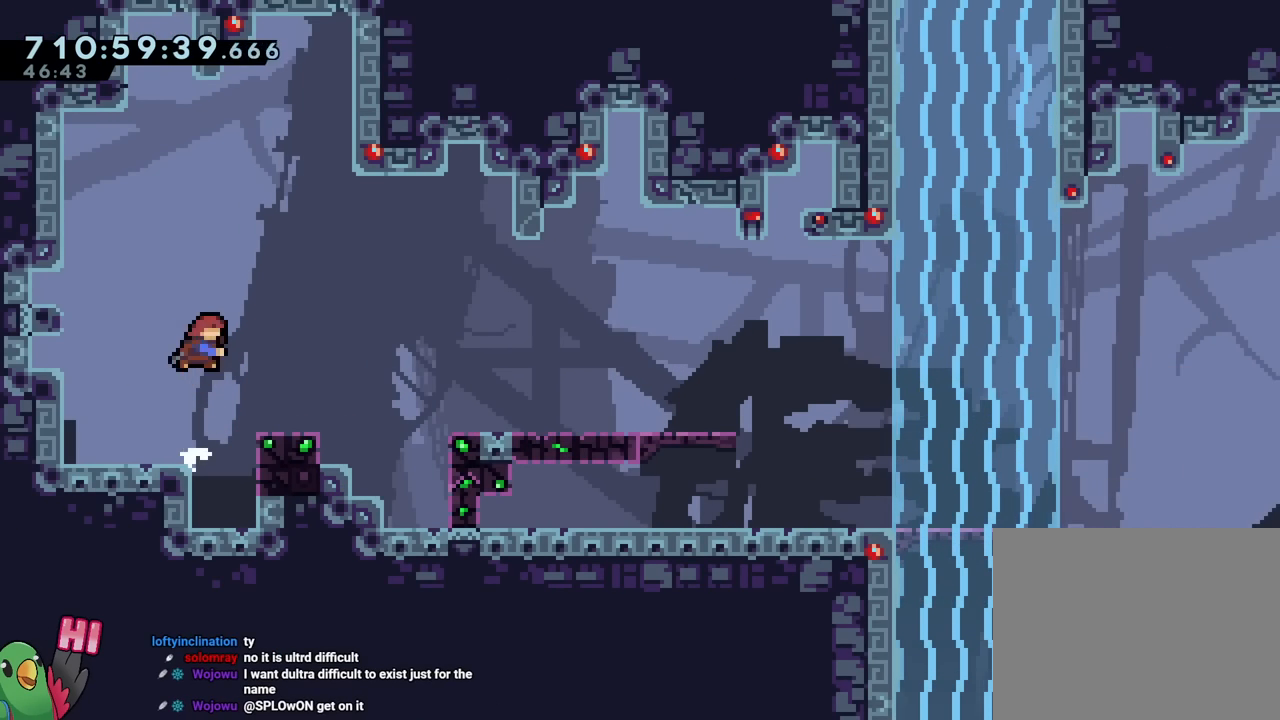
{"buttons": [], "left_stick": "down-right", "right_stick": "center", "events": [[117, "B", "up"], [117, "Y", "up"], [200, "B", "down"], [234, "Y", "down"], [350, "Y", "up"], [400, "B", "up"]]}
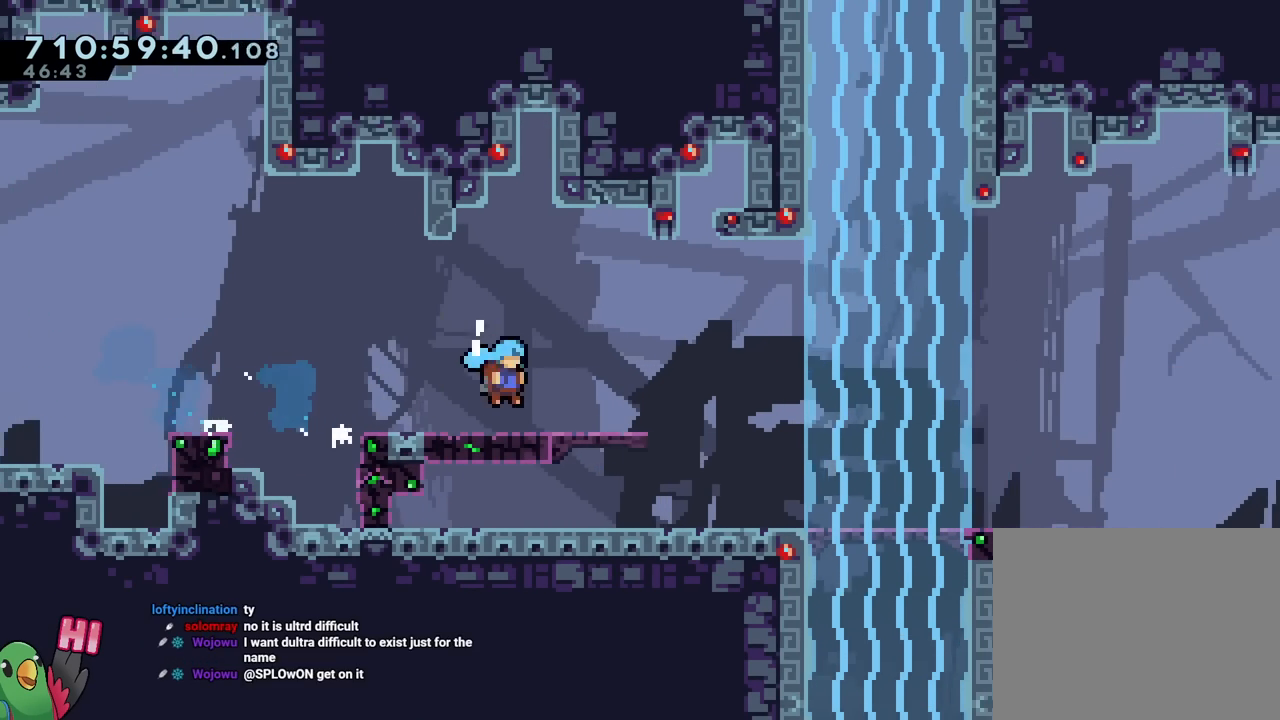
{"buttons": ["B"], "left_stick": "down-right", "right_stick": "center", "events": [[166, "B", "down"], [200, "Y", "down"], [317, "Y", "up"], [350, "B", "up"], [483, "B", "down"]]}
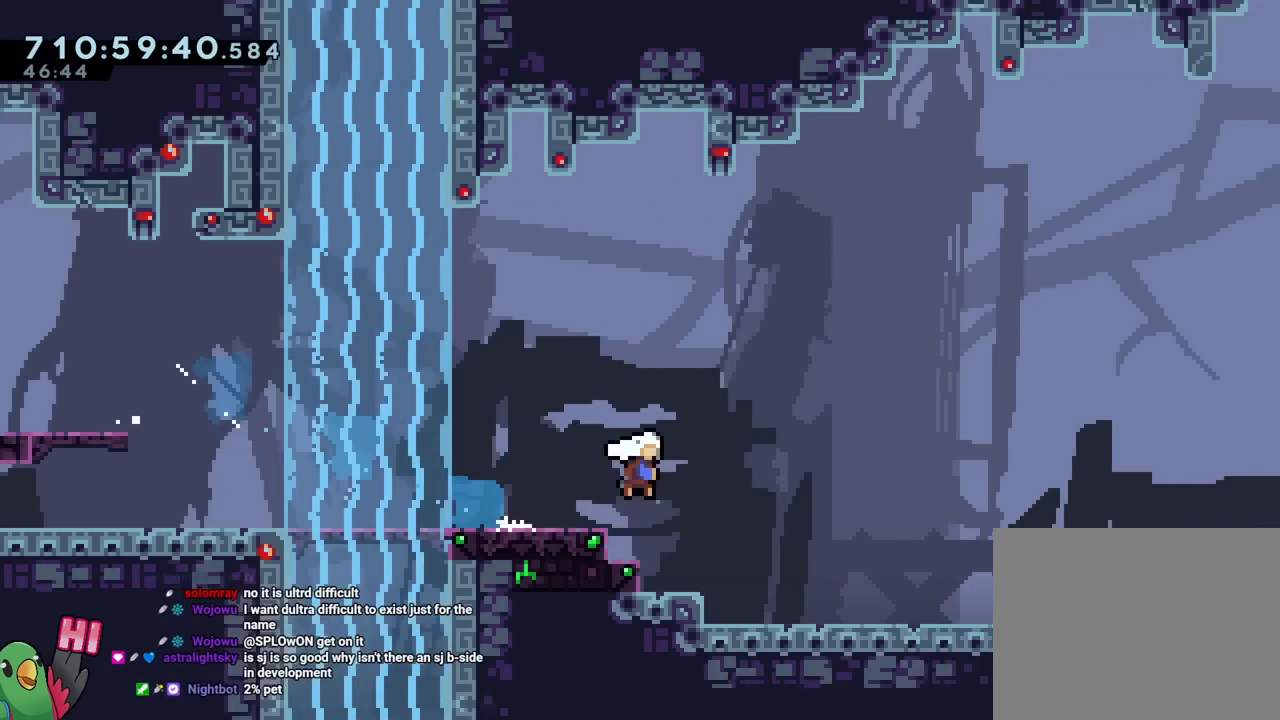
{"buttons": ["B"], "left_stick": "down-right", "right_stick": "center", "events": [[33, "Y", "down"], [167, "Y", "up"], [200, "B", "up"], [267, "B", "down"], [434, "B", "up"], [484, "B", "down"]]}
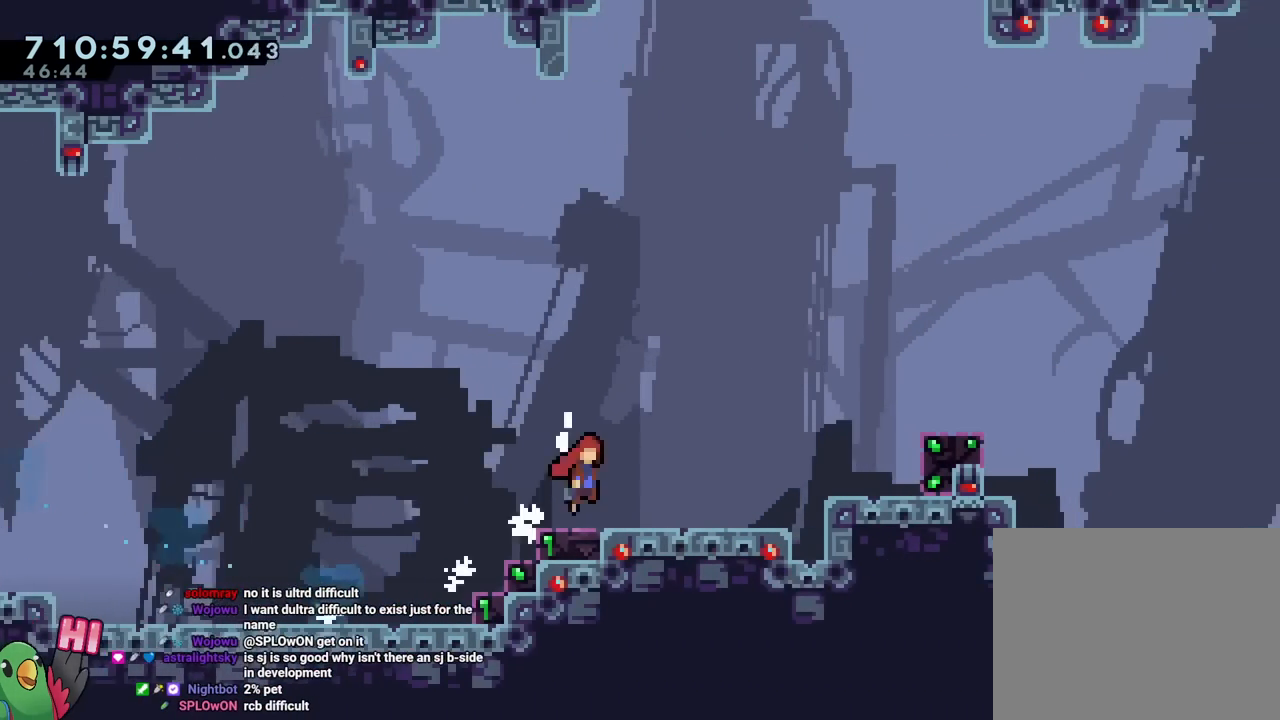
{"buttons": ["B"], "left_stick": "down-right", "right_stick": "center", "events": [[150, "B", "up"], [216, "B", "down"], [350, "Y", "down"], [500, "Y", "up"]]}
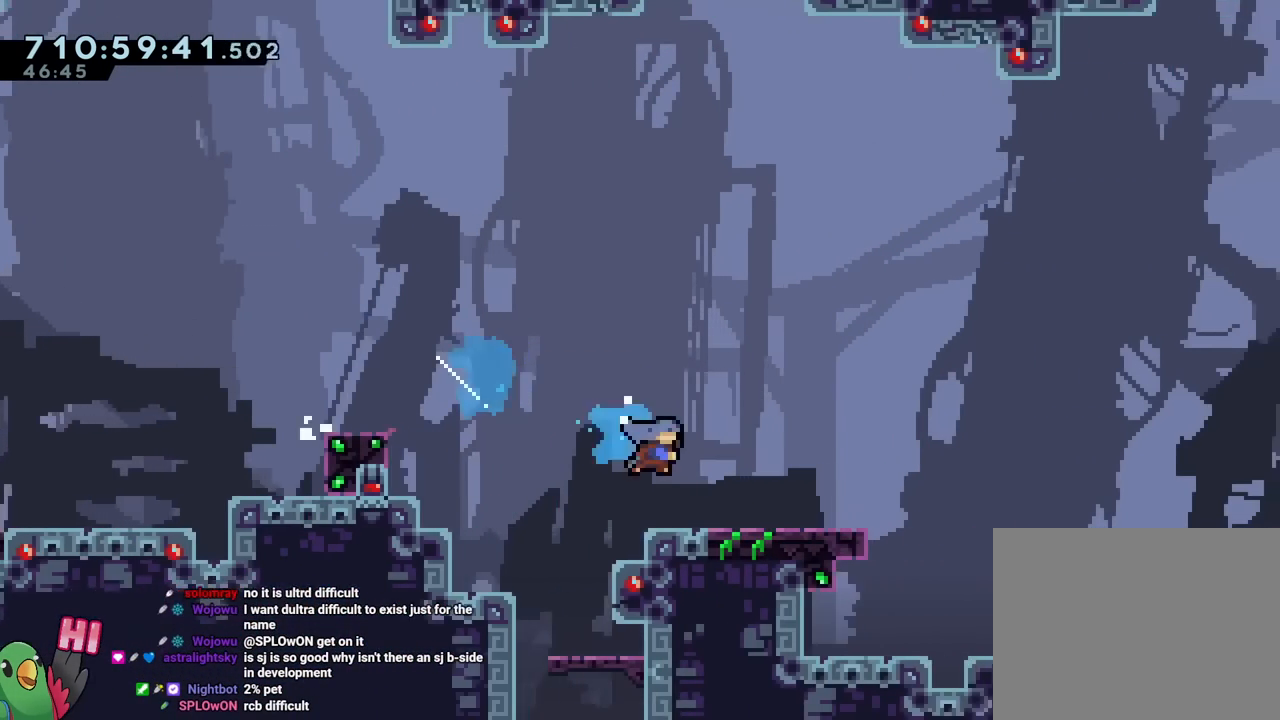
{"buttons": [], "left_stick": "down-right", "right_stick": "center", "events": [[17, "B", "up"], [117, "B", "down"], [200, "Y", "down"], [334, "B", "up"], [334, "Y", "up"]]}
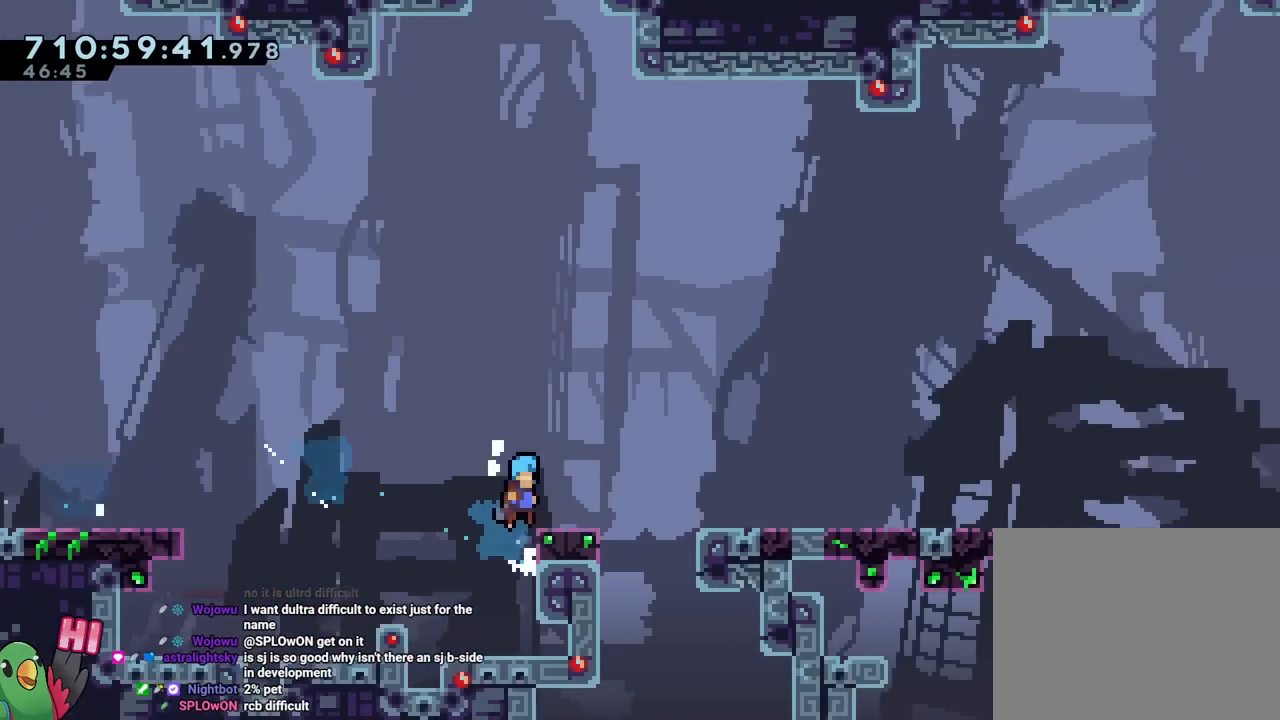
{"buttons": [], "left_stick": "down-right", "right_stick": "center"}
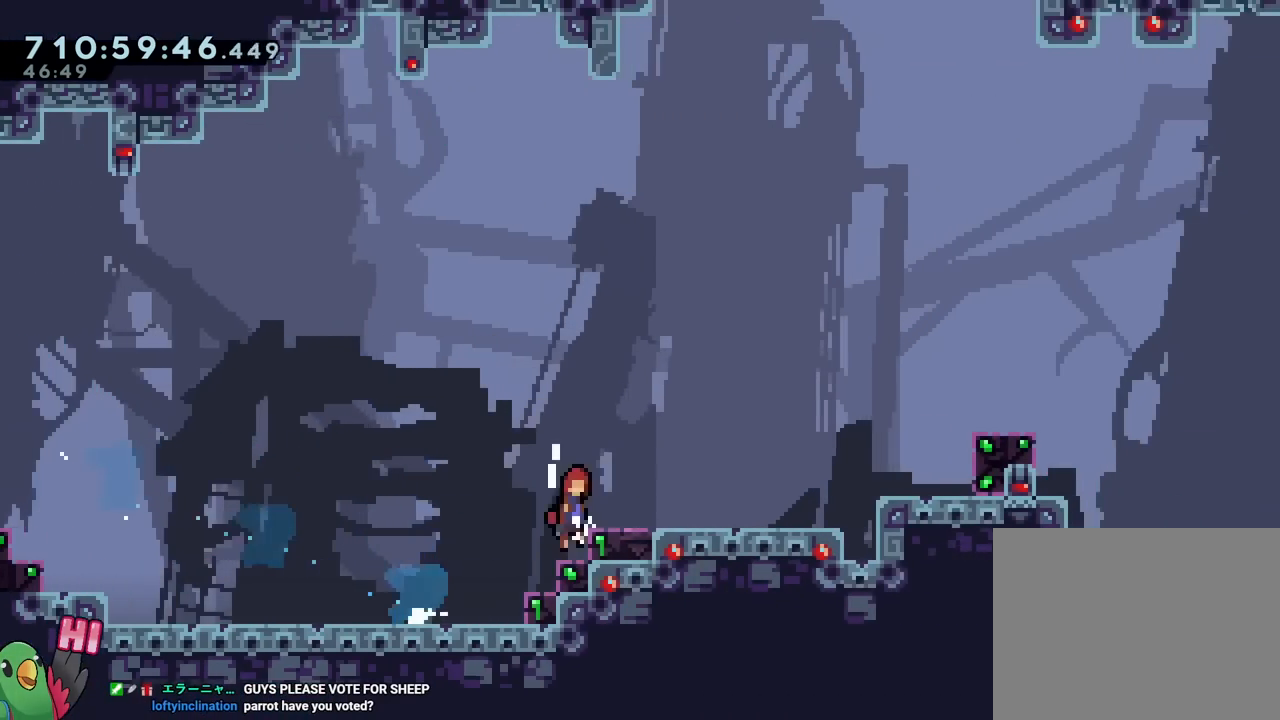
{"buttons": ["B", "Y"], "left_stick": "down-right", "right_stick": "center", "events": [[17, "B", "down"], [150, "B", "up"], [217, "B", "down"], [334, "B", "up"], [367, "B", "down"], [484, "Y", "down"]]}
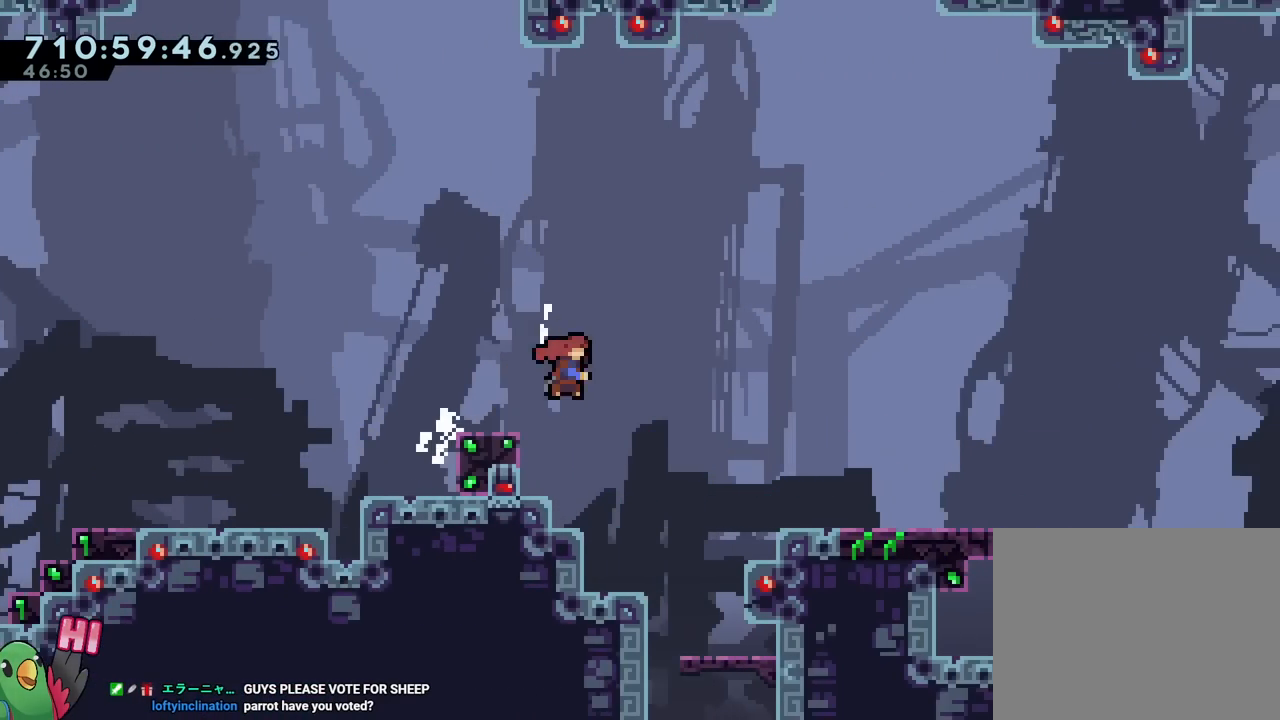
{"buttons": [], "left_stick": "down-right", "right_stick": "center"}
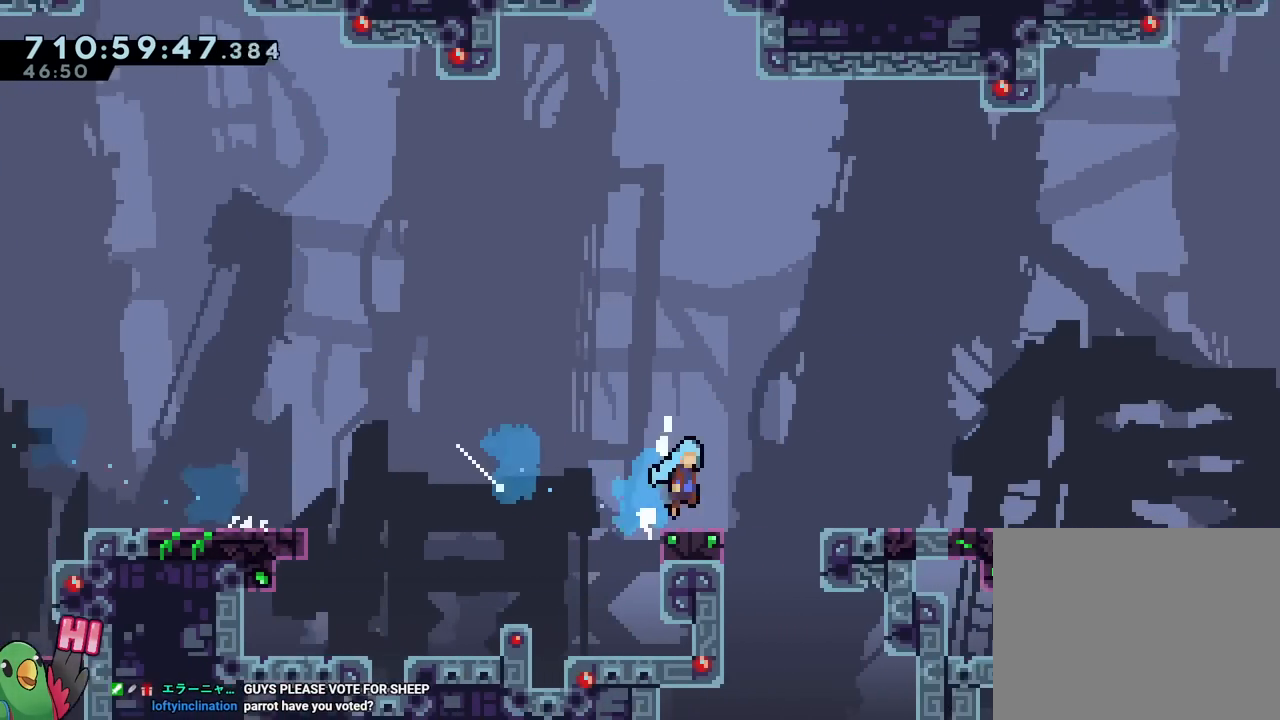
{"buttons": ["B"], "left_stick": "down-right", "right_stick": "center", "events": [[284, "B", "down"]]}
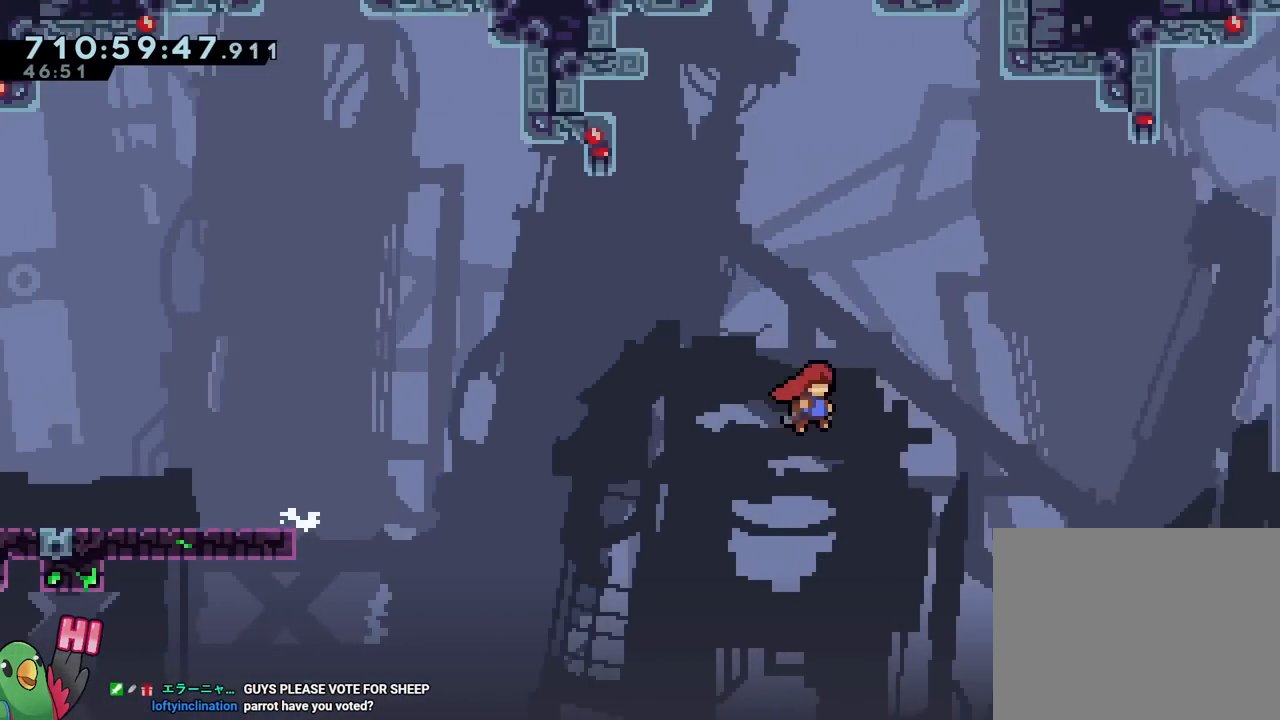
{"buttons": ["B"], "left_stick": "up-right", "right_stick": "center", "events": [[133, "left_stick", "right"], [483, "left_stick", "up-right"]]}
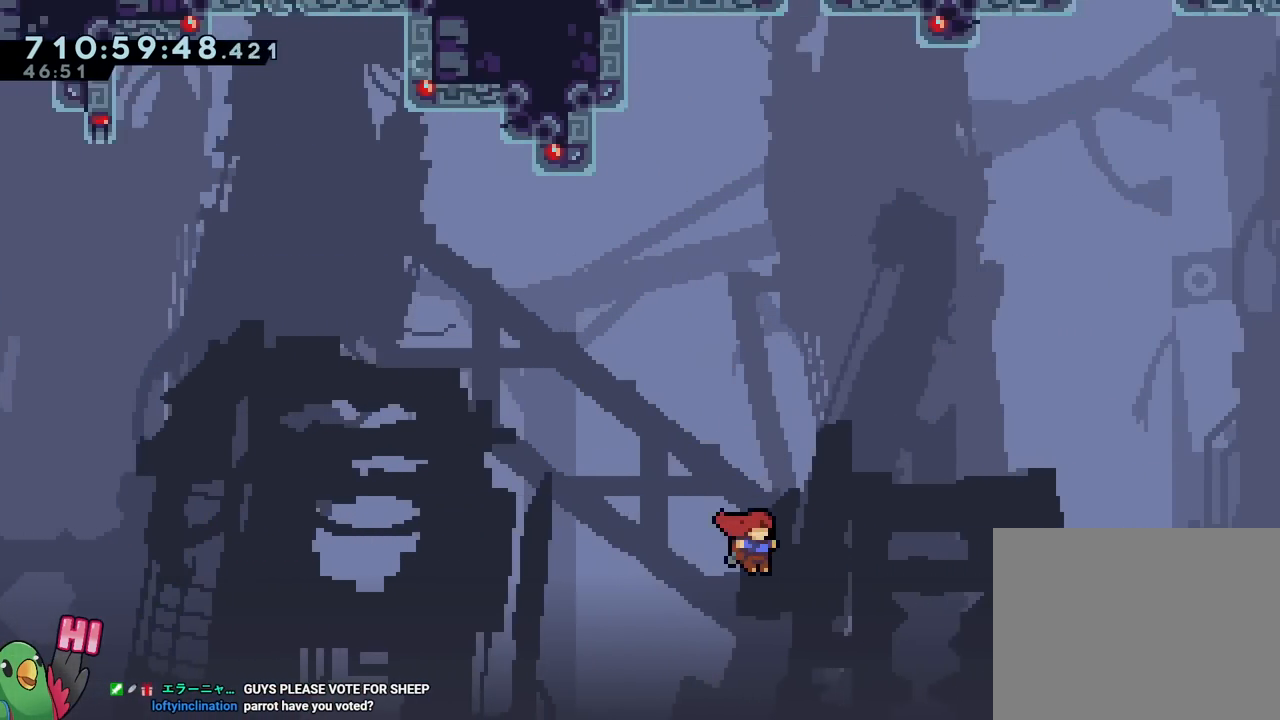
{"buttons": ["B", "Y"], "left_stick": "up-right", "right_stick": "center", "events": [[334, "Y", "down"]]}
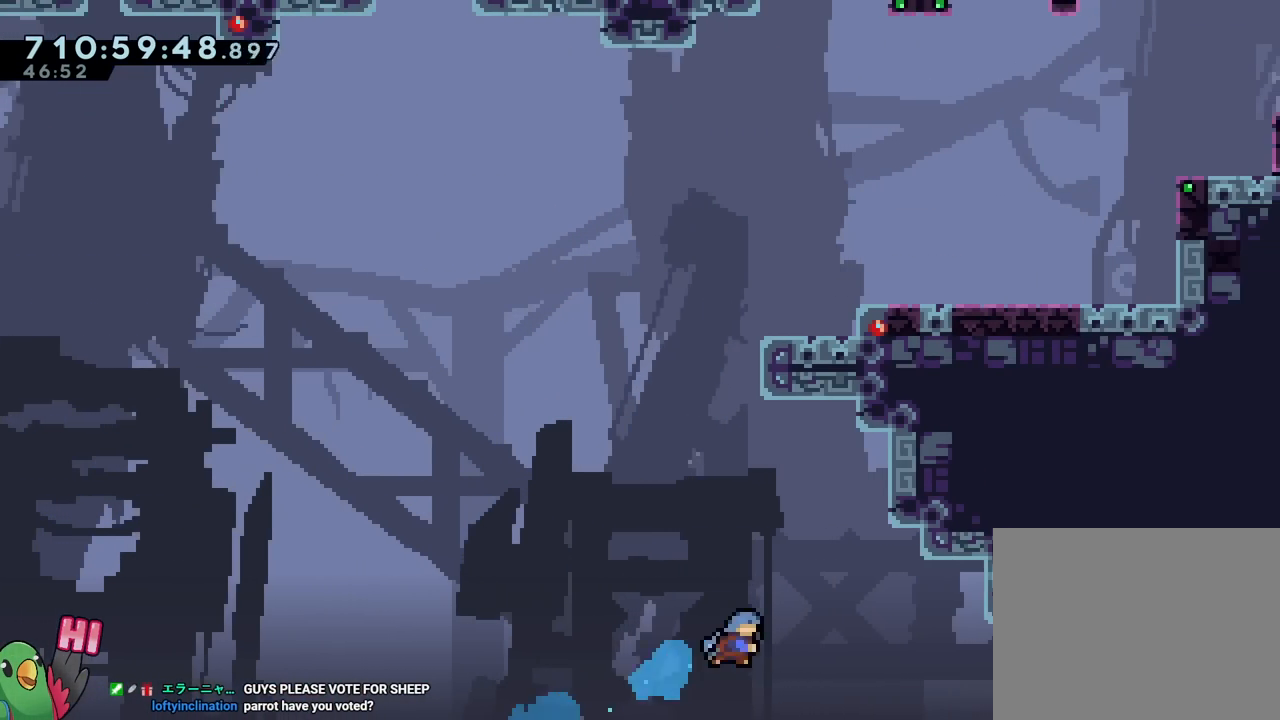
{"buttons": [], "left_stick": "up-right", "right_stick": "center", "events": [[417, "Y", "up"], [467, "B", "up"]]}
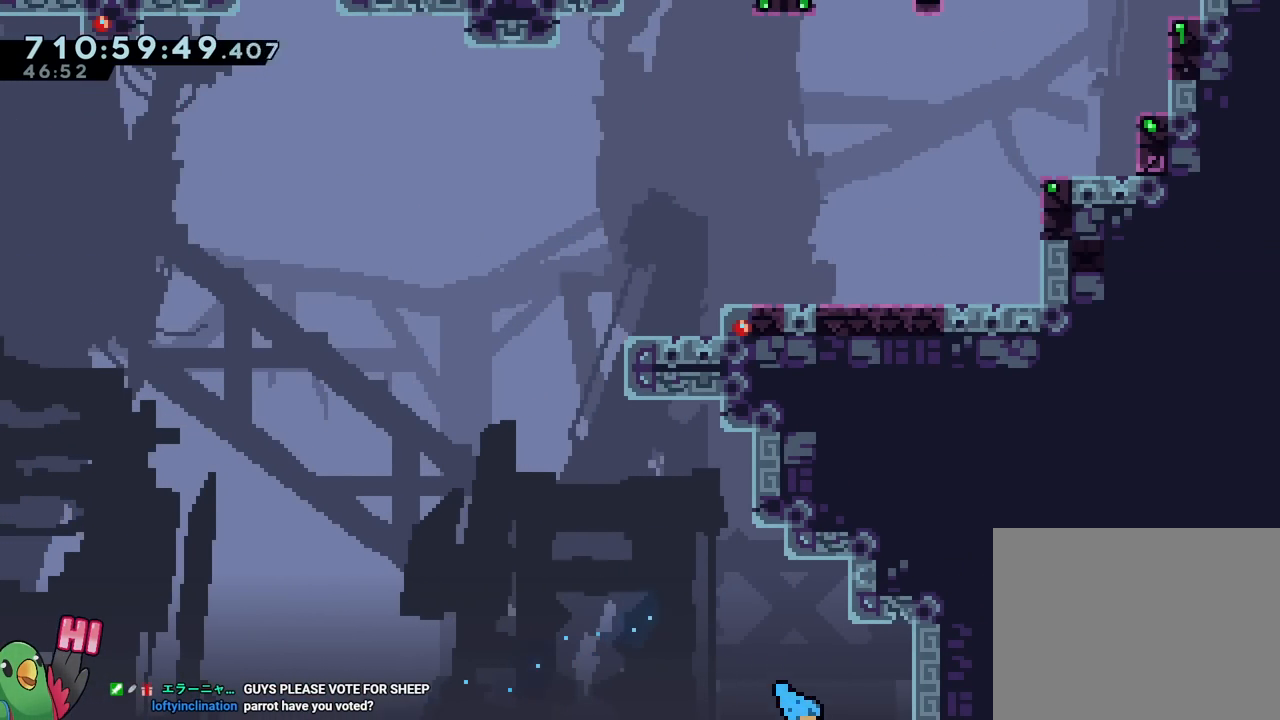
{"buttons": ["B"], "left_stick": "center", "right_stick": "center", "events": [[100, "B", "down"], [184, "left_stick", "center"], [234, "B", "up"], [300, "B", "down"]]}
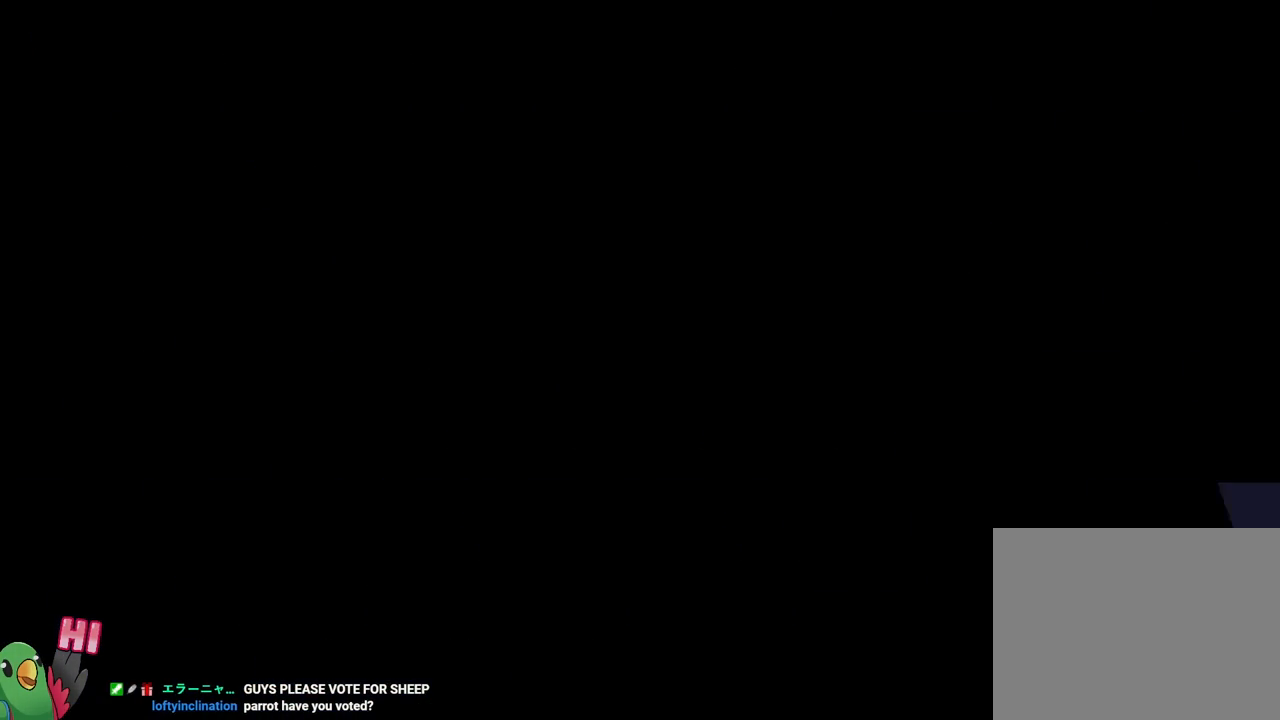
{"buttons": [], "left_stick": "down-right", "right_stick": "center", "events": [[150, "B", "up"], [500, "left_stick", "down-right"]]}
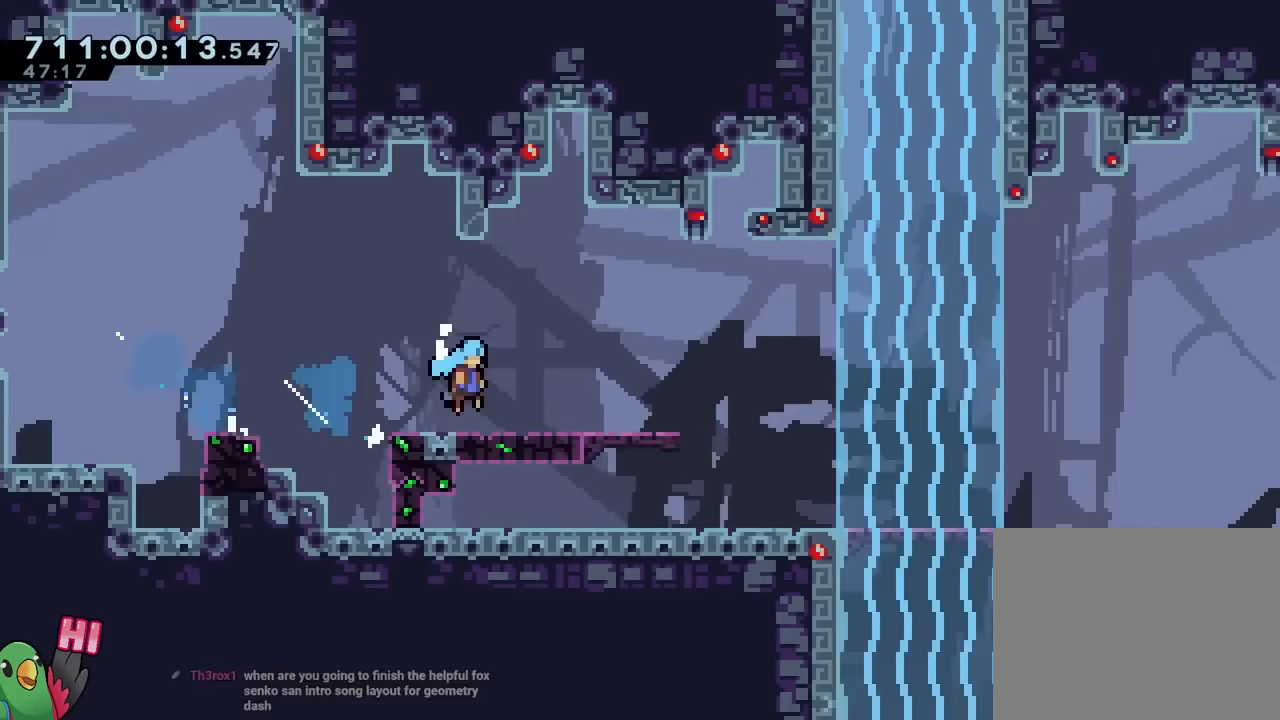
{"buttons": ["B"], "left_stick": "down-right", "right_stick": "center", "events": [[200, "B", "down"], [250, "Y", "down"], [367, "Y", "up"], [400, "B", "up"], [501, "B", "down"]]}
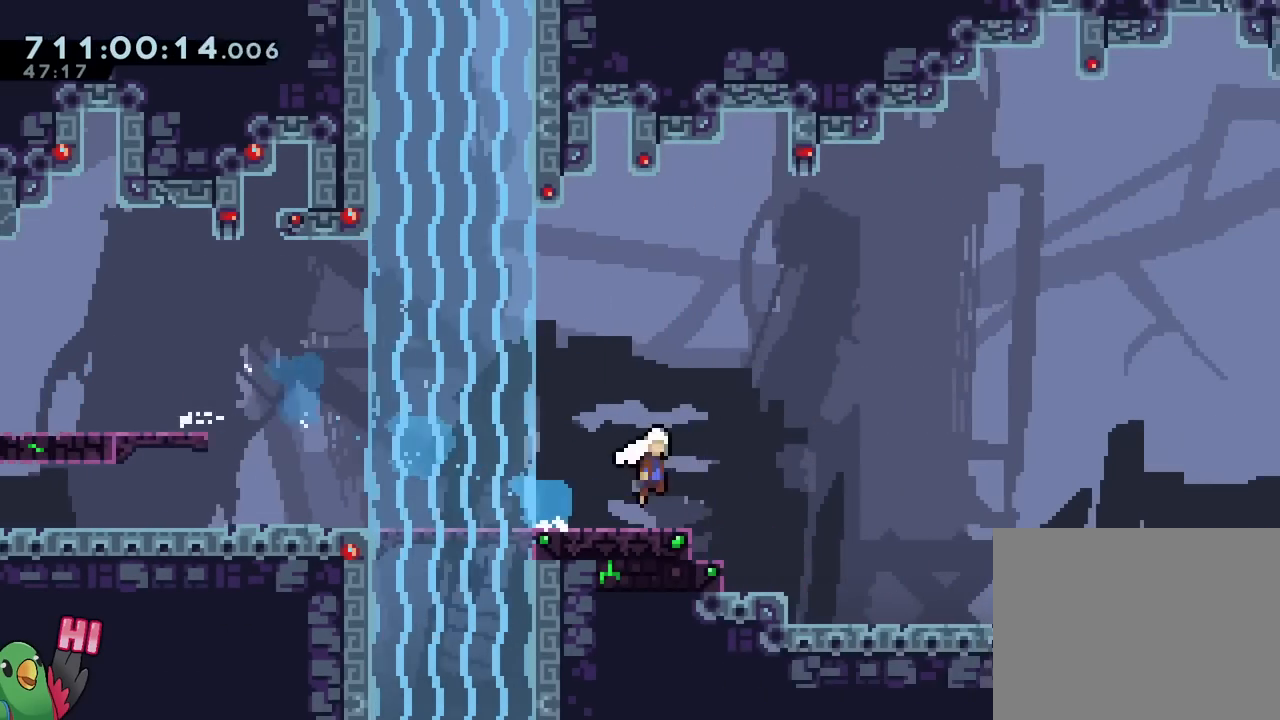
{"buttons": [], "left_stick": "down-right", "right_stick": "center", "events": [[66, "Y", "down"], [200, "B", "up"], [200, "Y", "up"], [333, "B", "down"], [467, "B", "up"]]}